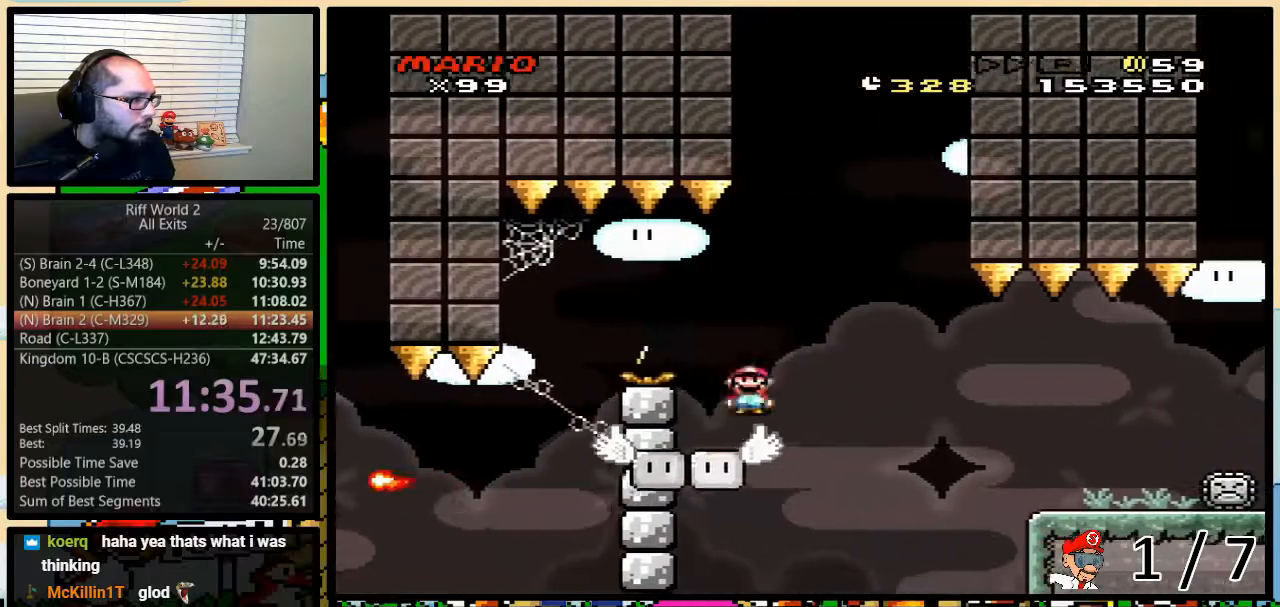
Gameplay with a controller (Nintendo layout); each line is a JSON object with the inputs held at the frame after it. "events" lists button and stick changes between this image and that frame as [ms after this image, input, new state], when the widget could be followed in between. Not read: L3 R3.
{"buttons": ["A", "Y", "DPAD_UP", "DPAD_RIGHT"], "events": [[17, "A", "down"], [100, "A", "up"], [267, "A", "down"]]}
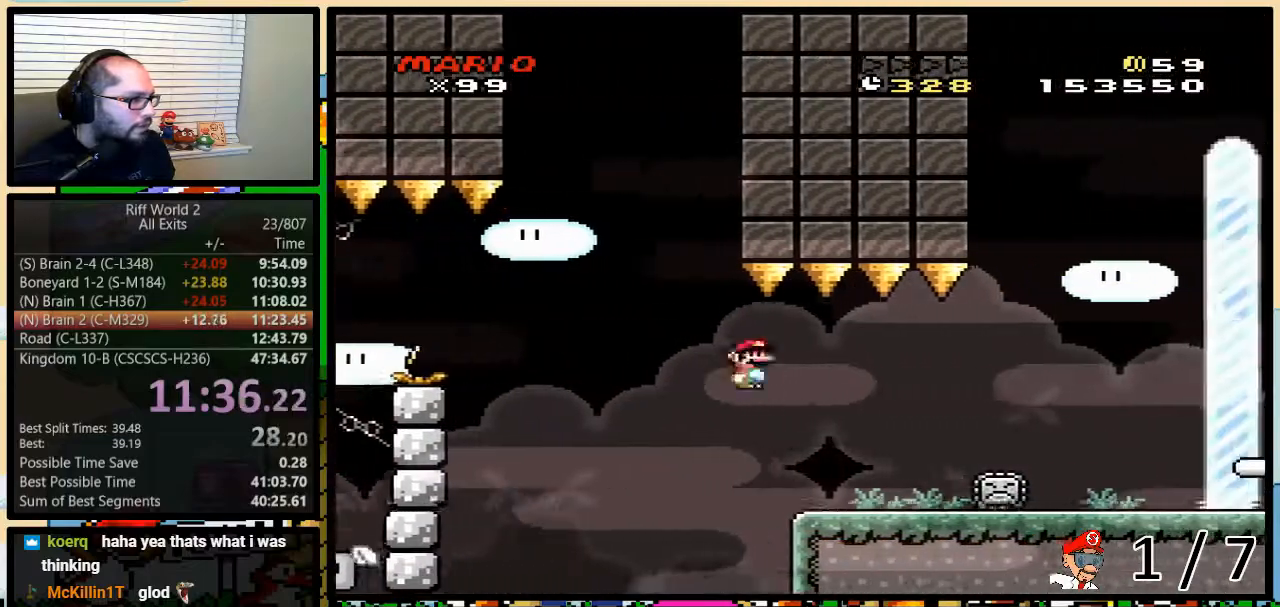
{"buttons": ["Y", "DPAD_RIGHT"], "events": [[33, "A", "up"], [167, "DPAD_LEFT", "down"], [167, "DPAD_RIGHT", "up"], [167, "DPAD_UP", "up"], [233, "DPAD_LEFT", "up"], [233, "DPAD_RIGHT", "down"]]}
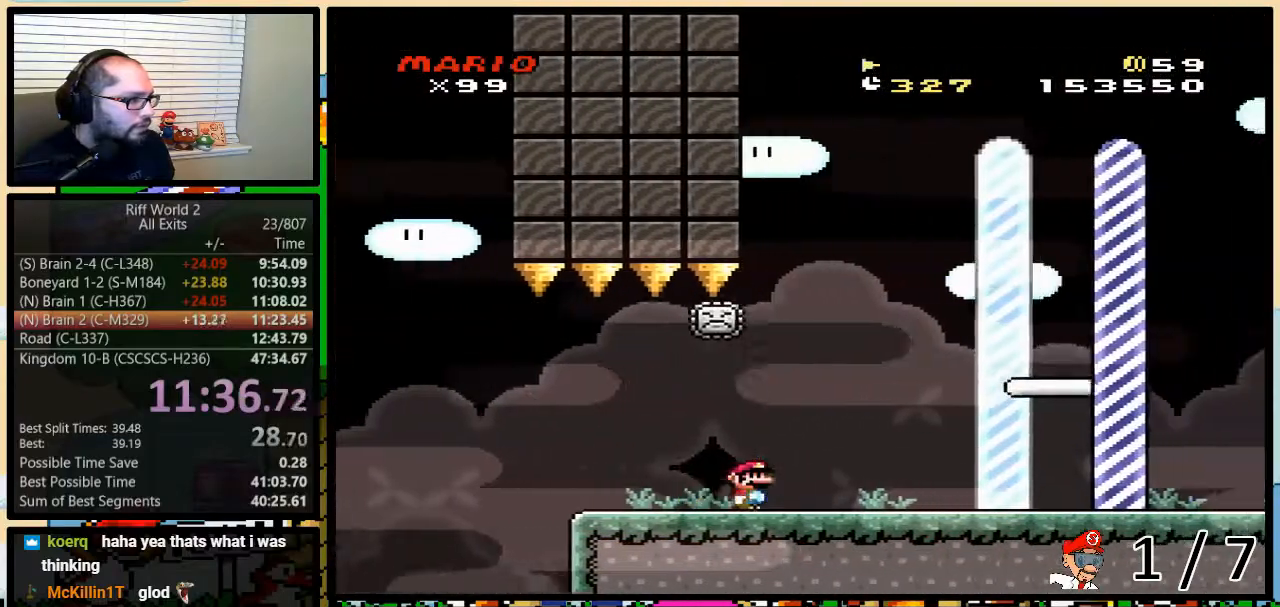
{"buttons": ["Y", "DPAD_RIGHT"], "events": []}
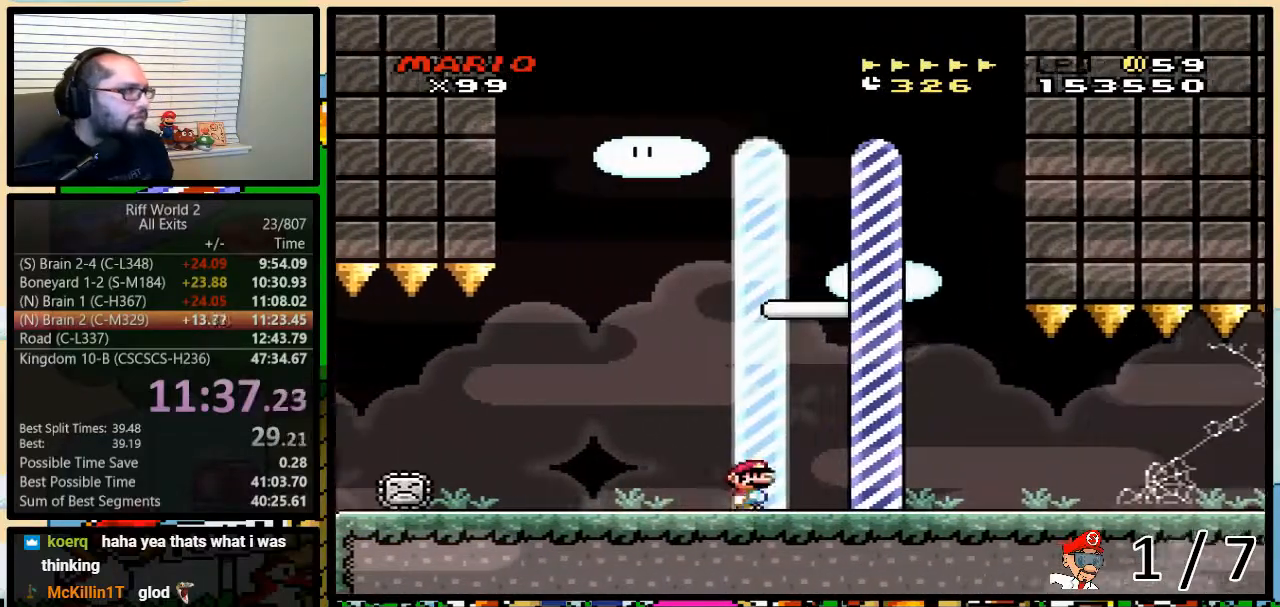
{"buttons": [], "events": [[217, "DPAD_RIGHT", "up"], [250, "Y", "up"]]}